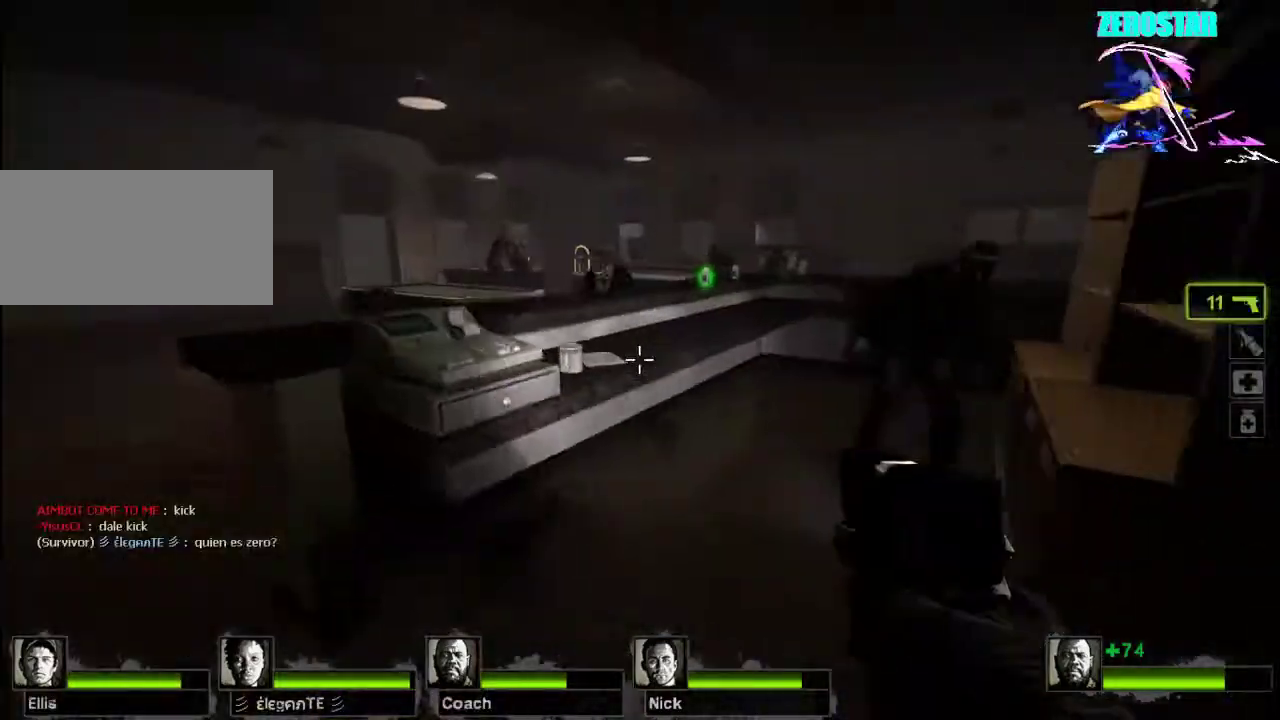
Gameplay with keyboard and mouse; each line is a JSON object with the keys and mouse buttons held at the frame after it. "events" lists presses ("down") and releases ("up") of "a", "ctrl", "d", "e", "f", "q", "r", "s", "shift", "space", "tab", "w", "mouse_left", "mouse_wheel", "mouse_right", "mouse_mb4" and "mouse_mb5" between this image and that frame as [ms after this image, input, new state], when the widget could be followed in between. "mouse_left", "mouse_wheel", "mouse_right", "mouse_mb4", "mouse_mb5" = the "left", "wheel", "right", "mb4", "mb5" buttons of the "mouse" list. No other keys are recorded. "wheel" means that the mouse wheel is clicked or scrolled. Not read: mouse_move.
{"keys": ["w"], "mouse": [], "events": [[167, "mouse_left", "down"], [300, "d", "down"], [300, "mouse_left", "up"], [400, "d", "up"], [400, "mouse_left", "down"], [500, "mouse_left", "up"]]}
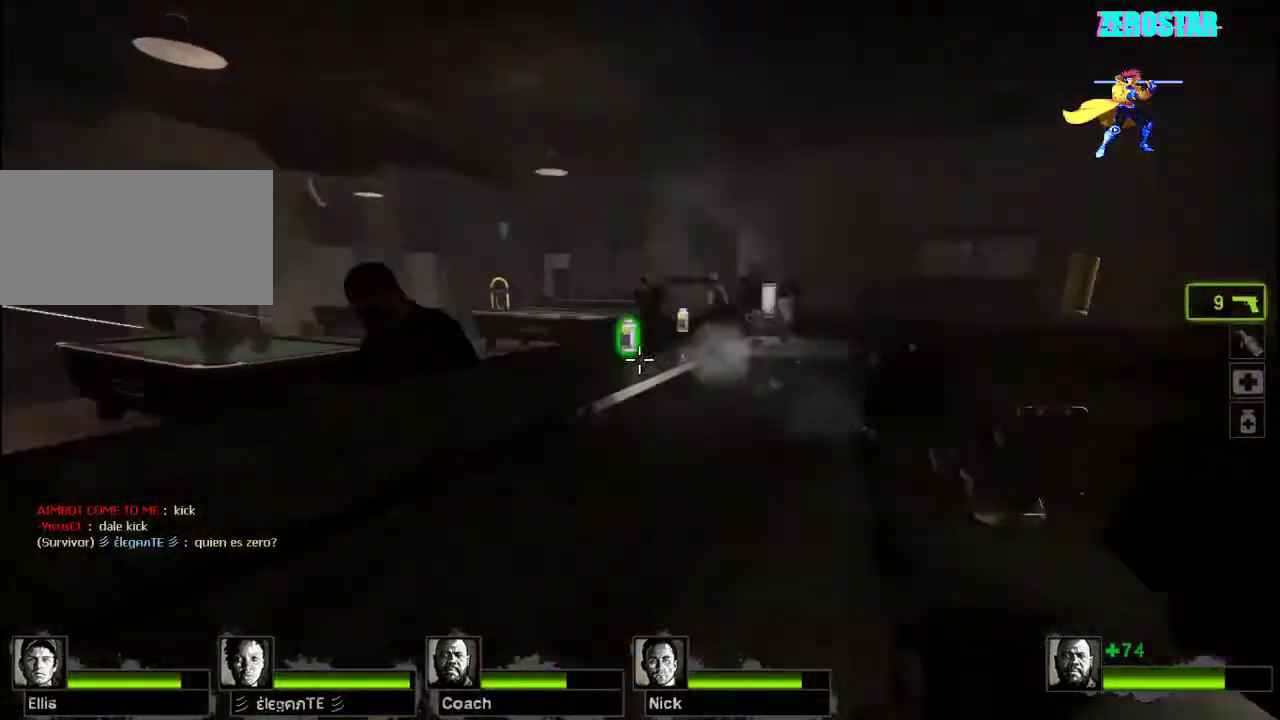
{"keys": ["w"], "mouse": [], "events": [[200, "mouse_left", "down"], [300, "mouse_right", "down"], [333, "d", "down"], [367, "mouse_left", "up"], [400, "mouse_right", "up"], [400, "space", "down"], [467, "d", "up"], [500, "space", "up"]]}
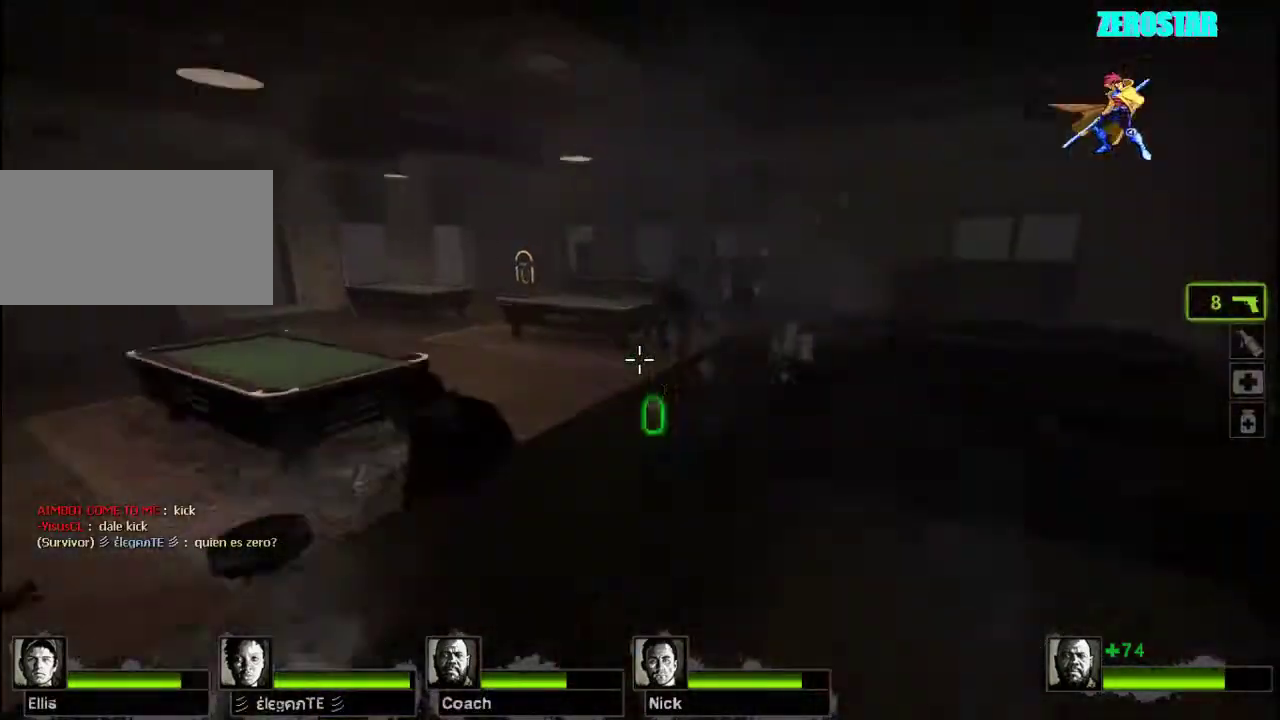
{"keys": ["w"], "mouse": [], "events": [[133, "e", "down"], [200, "e", "up"]]}
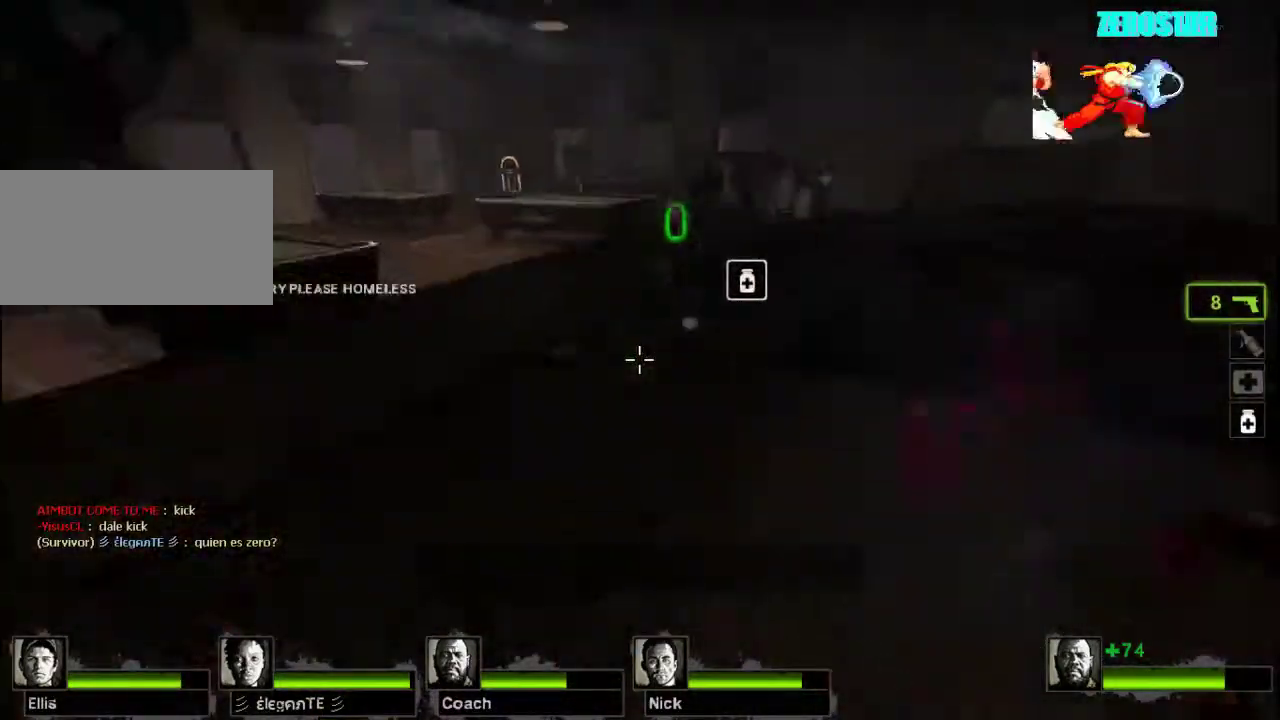
{"keys": ["w"], "mouse": [], "events": [[400, "d", "down"], [400, "space", "down"], [500, "d", "up"], [500, "space", "up"]]}
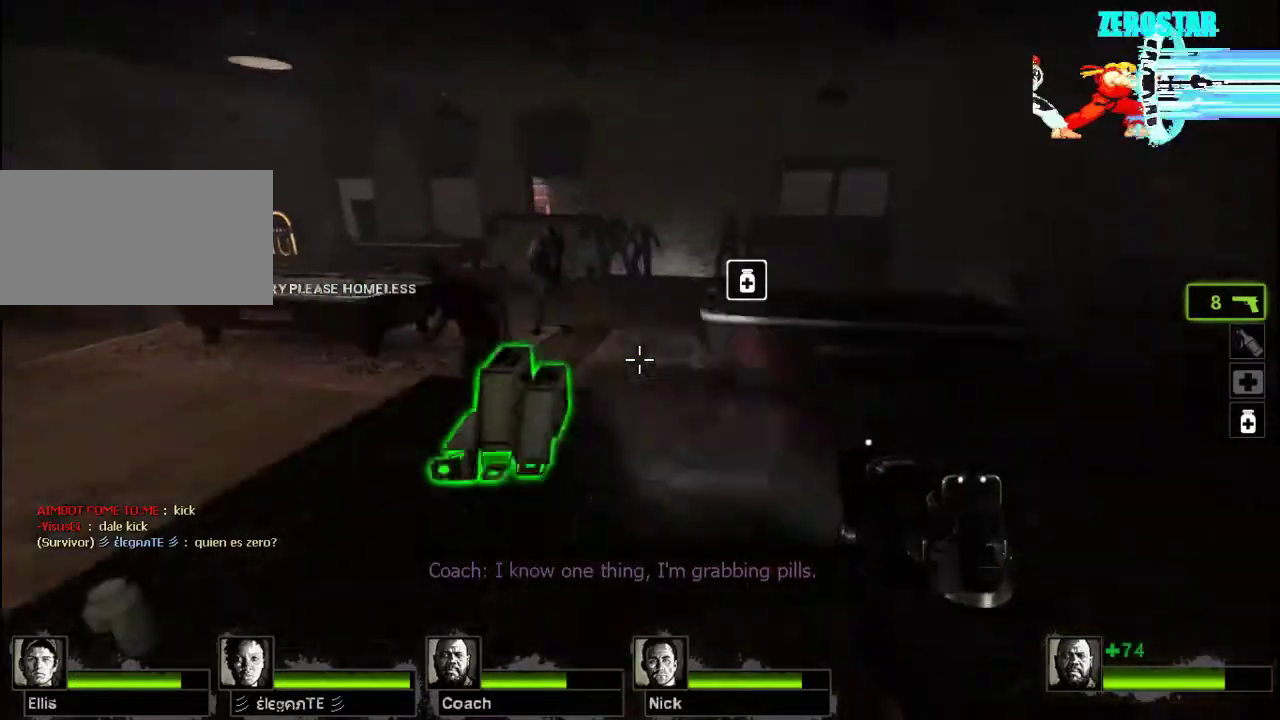
{"keys": ["w"], "mouse": ["left"], "events": [[433, "mouse_left", "down"]]}
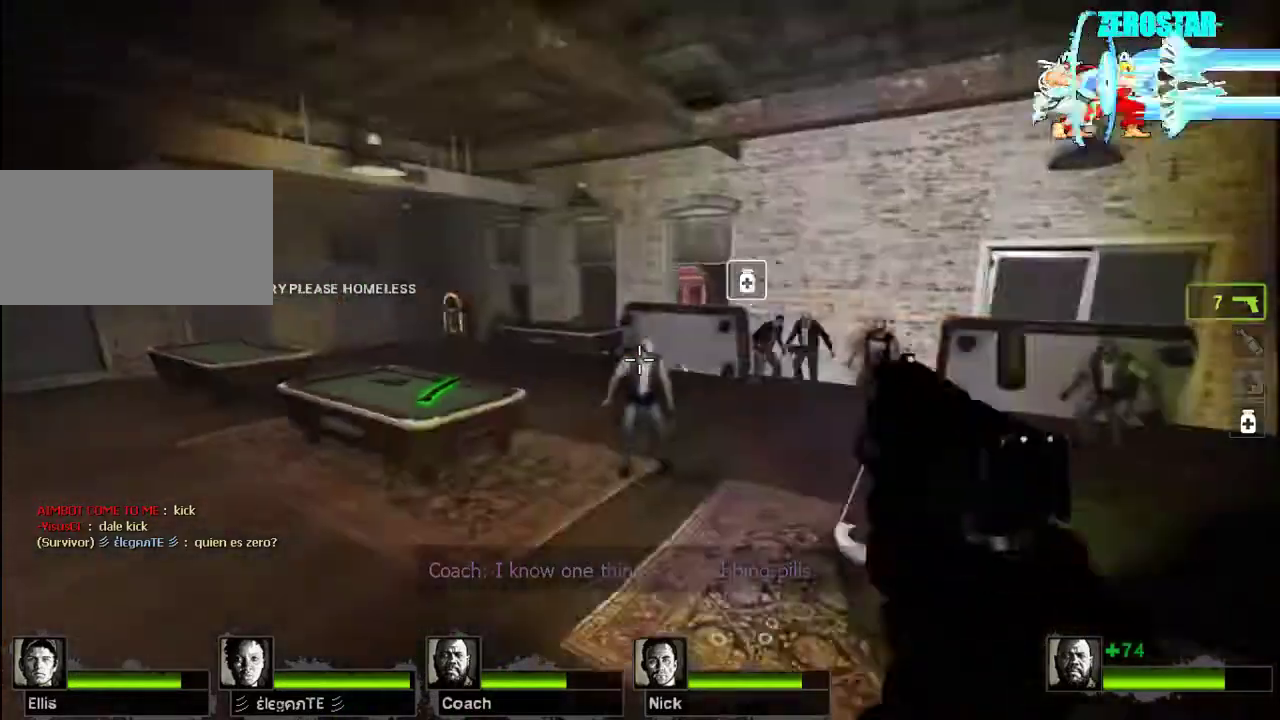
{"keys": ["a", "s"], "mouse": [], "events": [[67, "mouse_left", "up"], [233, "a", "down"], [300, "w", "up"], [500, "s", "down"]]}
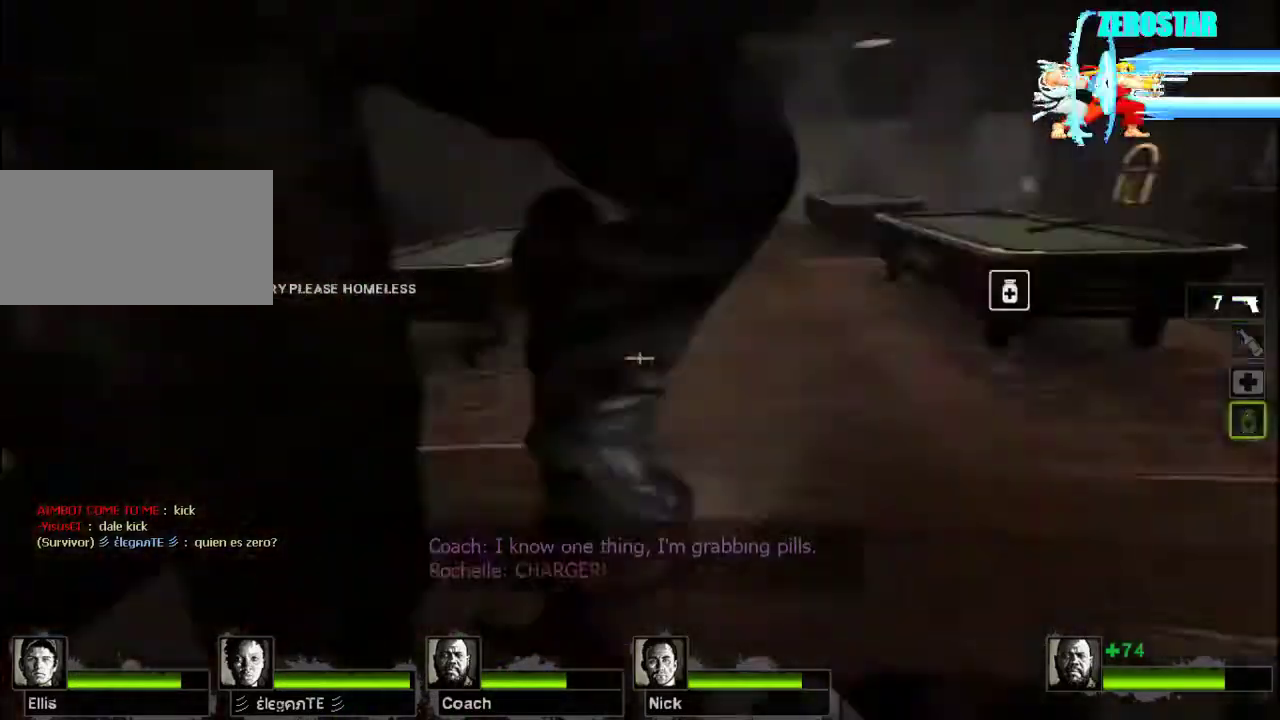
{"keys": ["a", "w"], "mouse": ["left"], "events": [[67, "s", "up"], [167, "mouse_left", "down"], [233, "w", "down"], [267, "a", "up"], [267, "mouse_left", "up"], [300, "a", "down"], [300, "w", "up"], [333, "mouse_left", "down"], [433, "mouse_left", "up"], [433, "space", "down"], [433, "w", "down"], [467, "mouse_left", "down"], [500, "space", "up"]]}
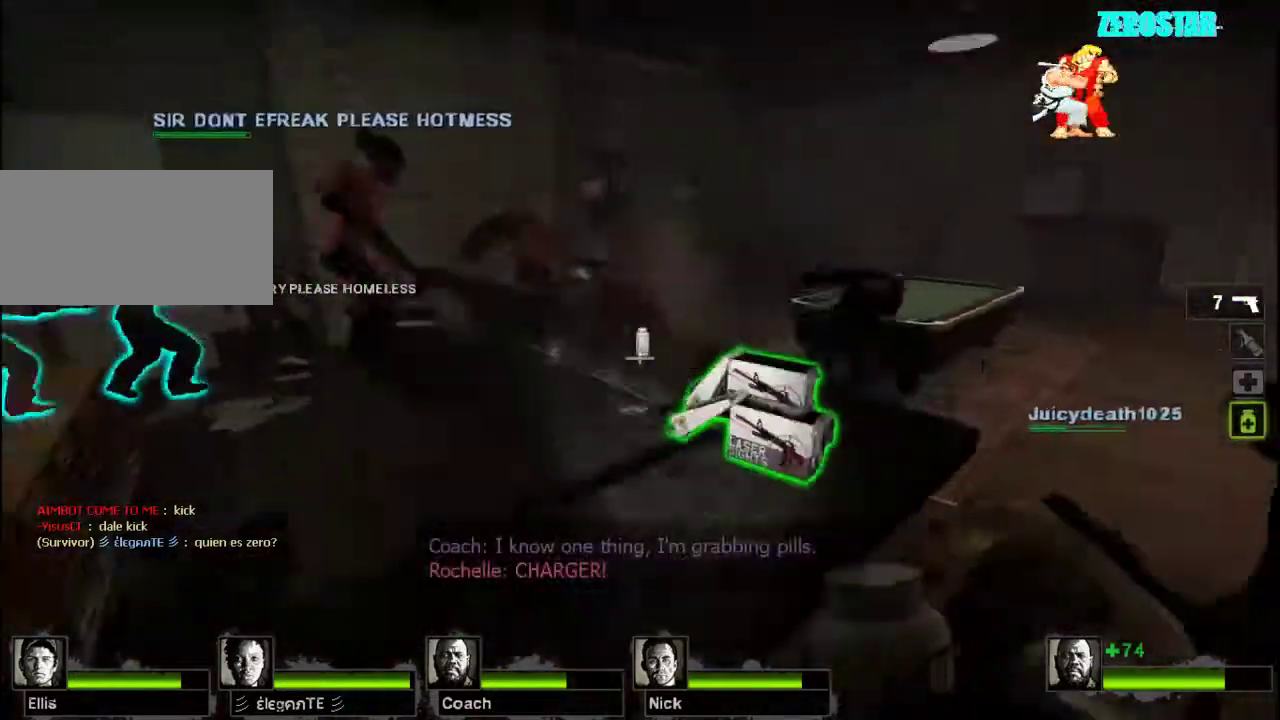
{"keys": ["ctrl", "w"], "mouse": ["left"], "events": [[33, "a", "up"], [33, "mouse_left", "up"], [67, "mouse_left", "down"], [167, "mouse_left", "up"], [233, "mouse_left", "down"], [300, "mouse_left", "up"], [333, "mouse_left", "down"], [400, "mouse_left", "up"], [467, "ctrl", "down"], [500, "mouse_left", "down"]]}
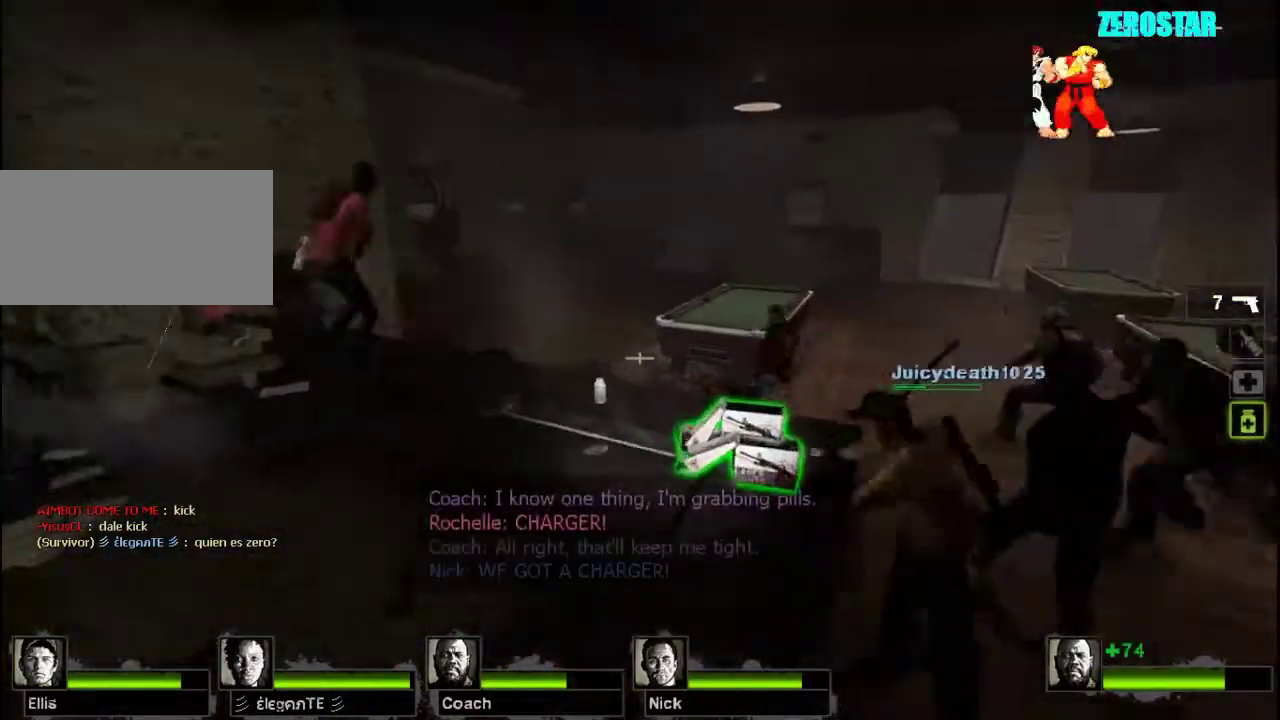
{"keys": ["ctrl", "e", "w"], "mouse": [], "events": [[100, "mouse_left", "up"], [500, "e", "down"]]}
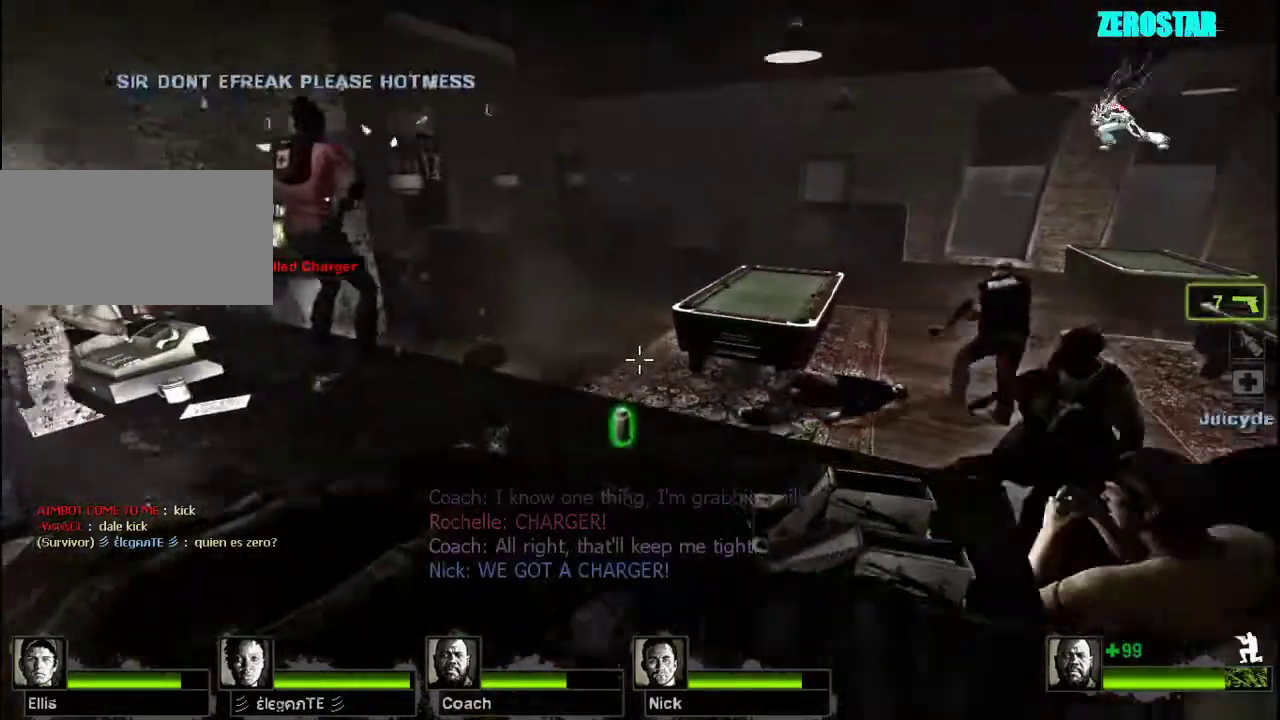
{"keys": ["ctrl", "w"], "mouse": [], "events": [[100, "e", "up"], [167, "e", "down"], [300, "e", "up"]]}
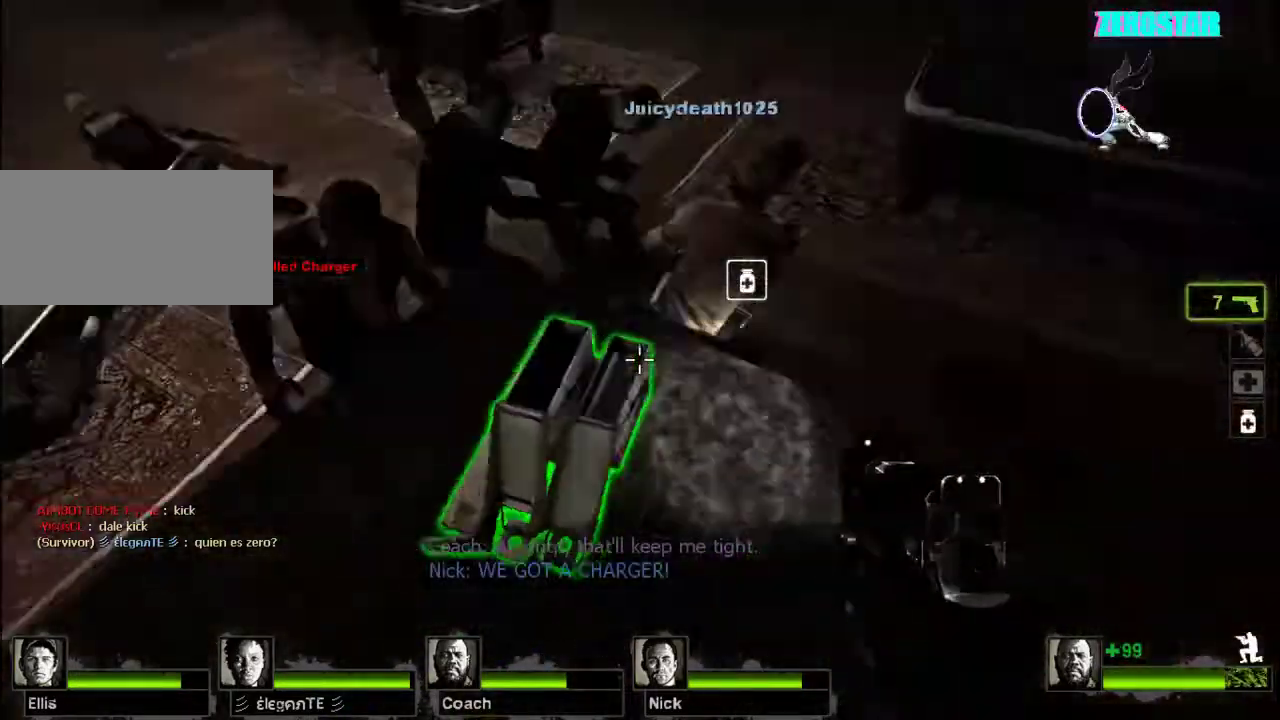
{"keys": ["d", "w"], "mouse": ["left"], "events": [[33, "e", "down"], [133, "ctrl", "up"], [133, "e", "up"], [267, "mouse_left", "down"], [333, "d", "down"], [400, "mouse_left", "up"], [467, "mouse_left", "down"]]}
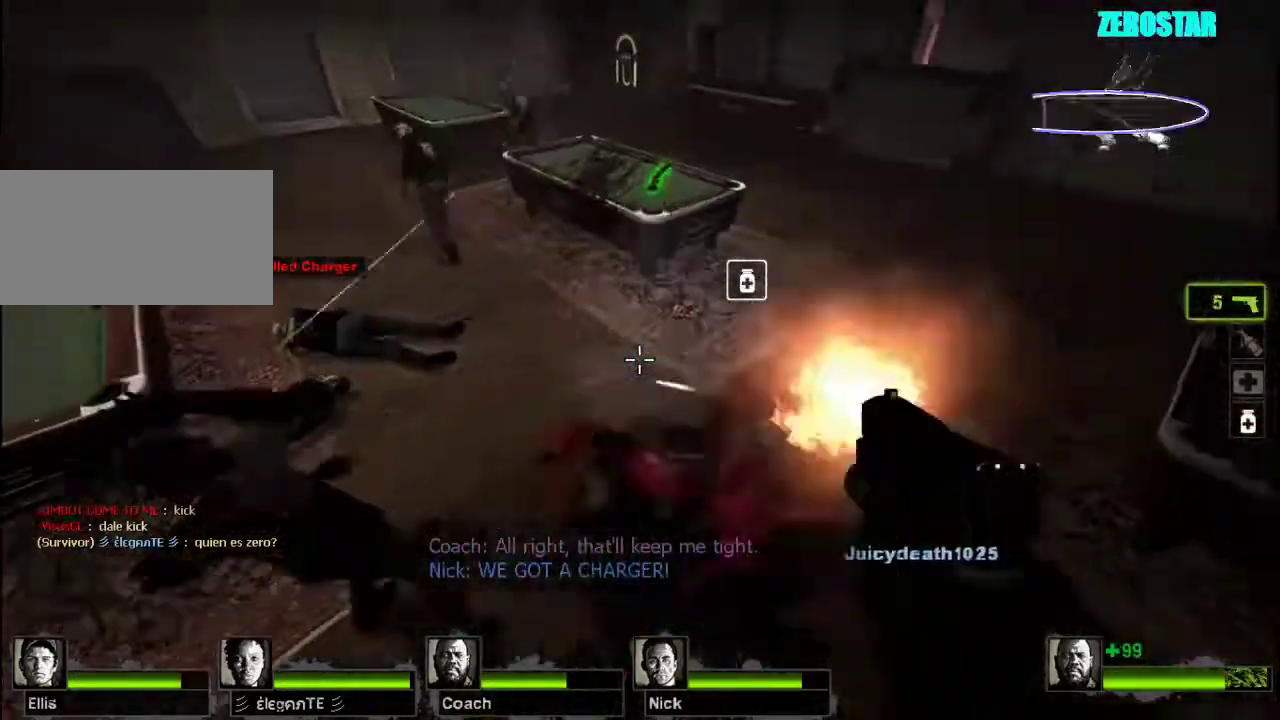
{"keys": ["a", "w"], "mouse": [], "events": [[100, "mouse_left", "up"], [133, "mouse_left", "down"], [300, "mouse_right", "down"], [367, "d", "up"], [433, "mouse_left", "up"], [467, "mouse_right", "up"], [500, "a", "down"]]}
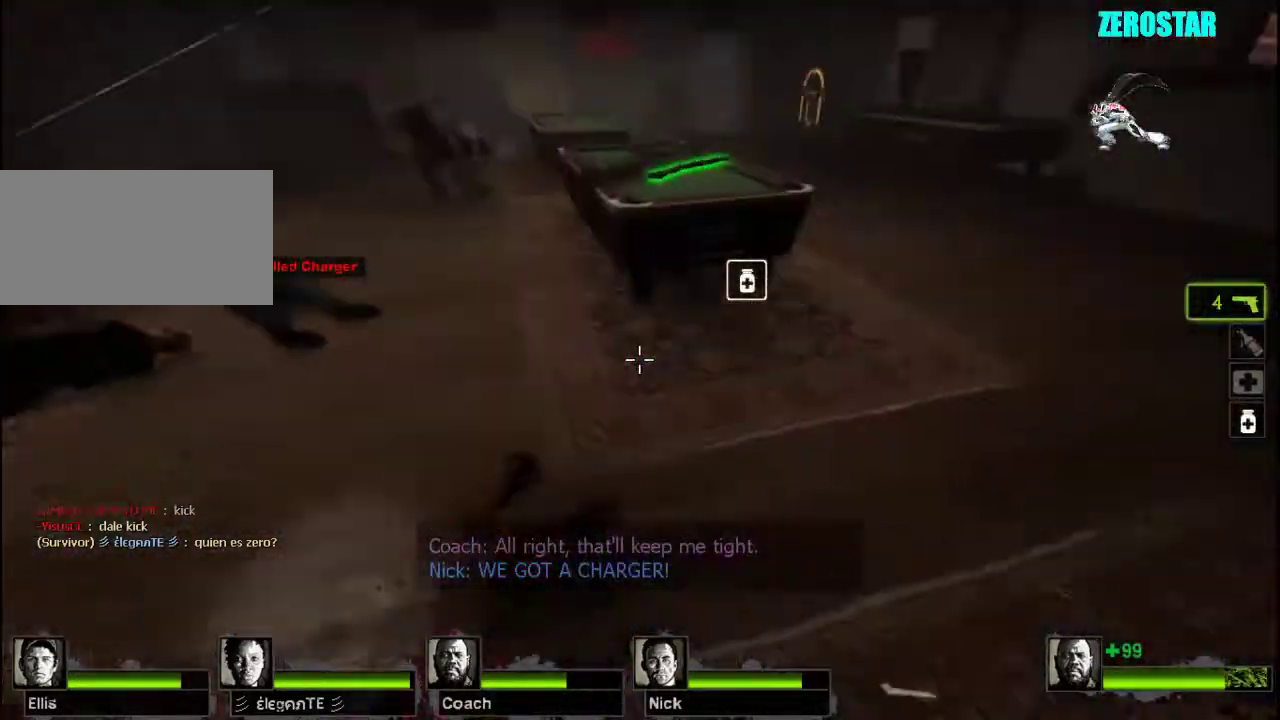
{"keys": ["w"], "mouse": [], "events": [[100, "a", "up"]]}
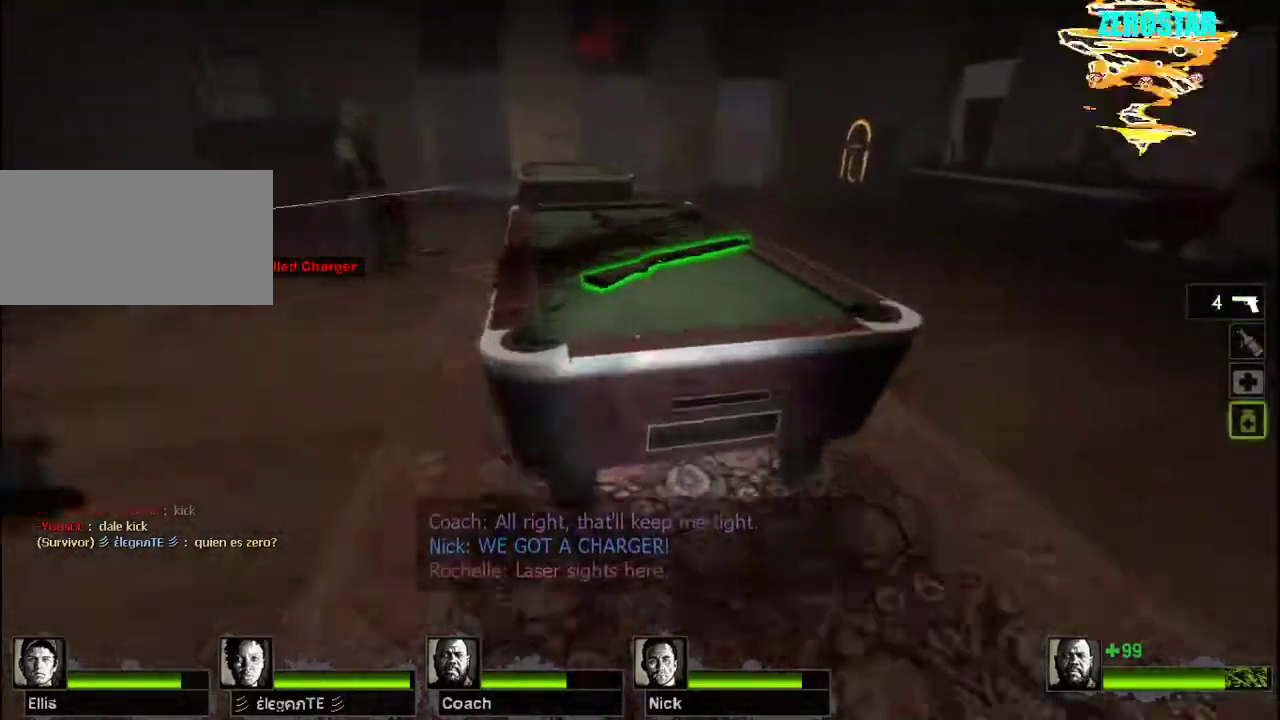
{"keys": ["s"], "mouse": [], "events": [[133, "e", "down"], [167, "w", "up"], [267, "e", "up"], [500, "s", "down"]]}
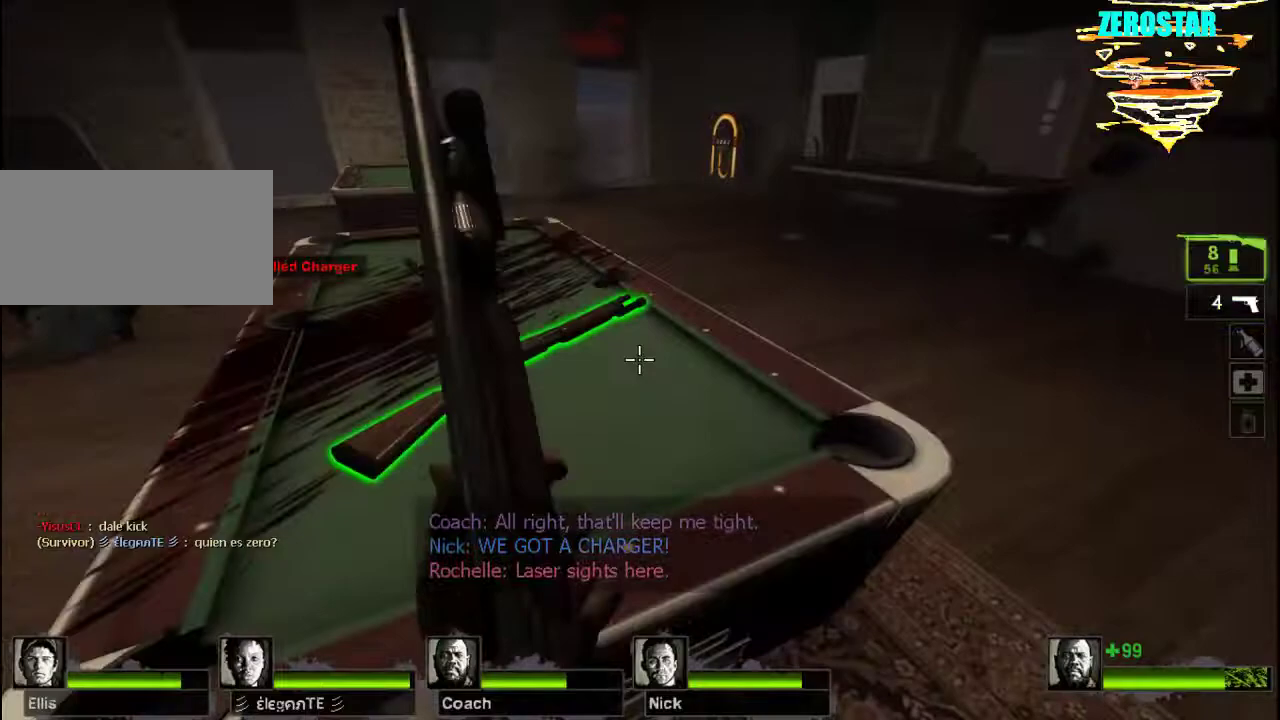
{"keys": ["d", "s"], "mouse": [], "events": [[500, "d", "down"]]}
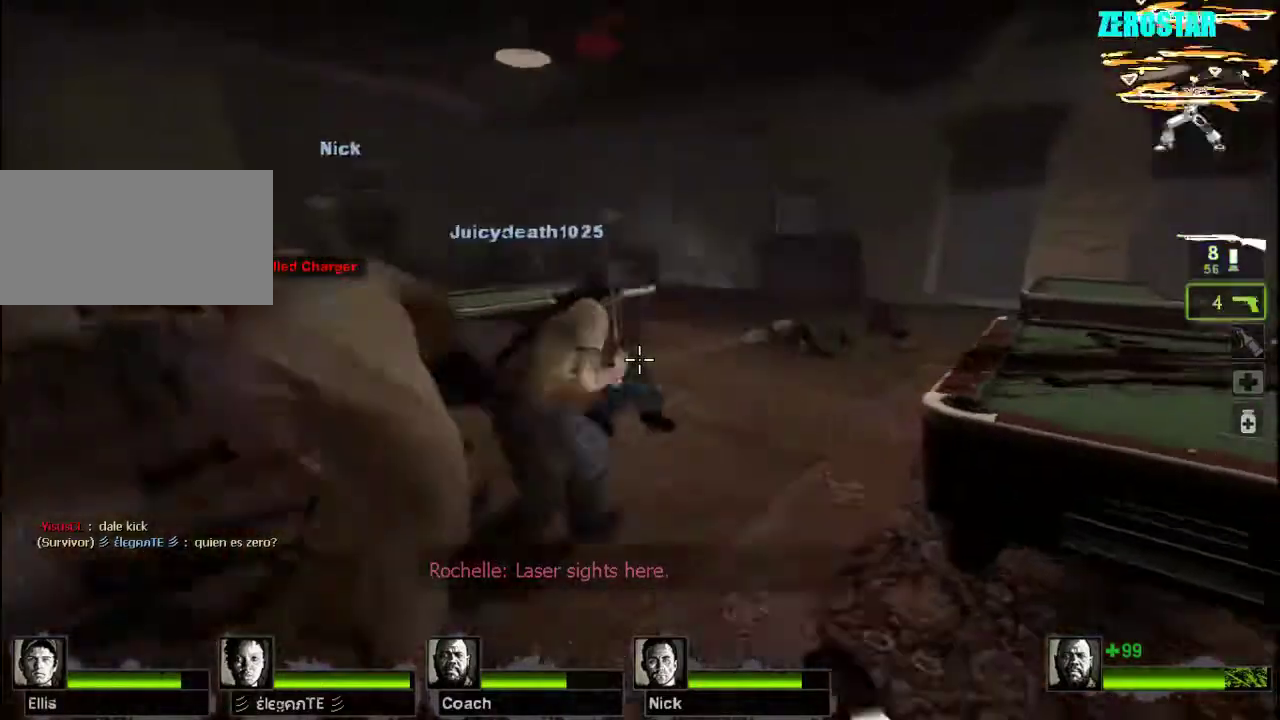
{"keys": ["s"], "mouse": [], "events": [[133, "d", "up"]]}